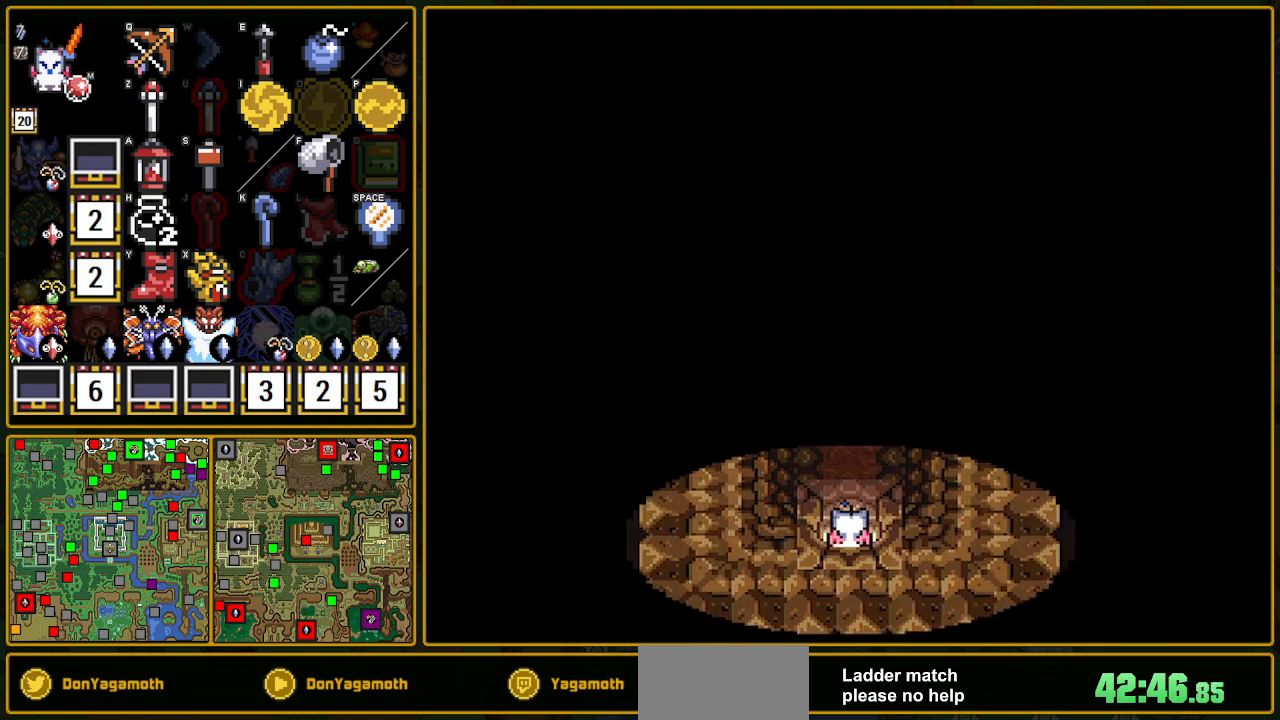
Gameplay with a controller (Nintendo layout); each line is a JSON object with the inputs held at the frame after it. "events" lists button and stick changes between this image and that frame as [ms after this image, input, new state], when the widget could be followed in between. Not read: L3 R3.
{"buttons": [], "events": [[433, "DPAD_UP", "up"]]}
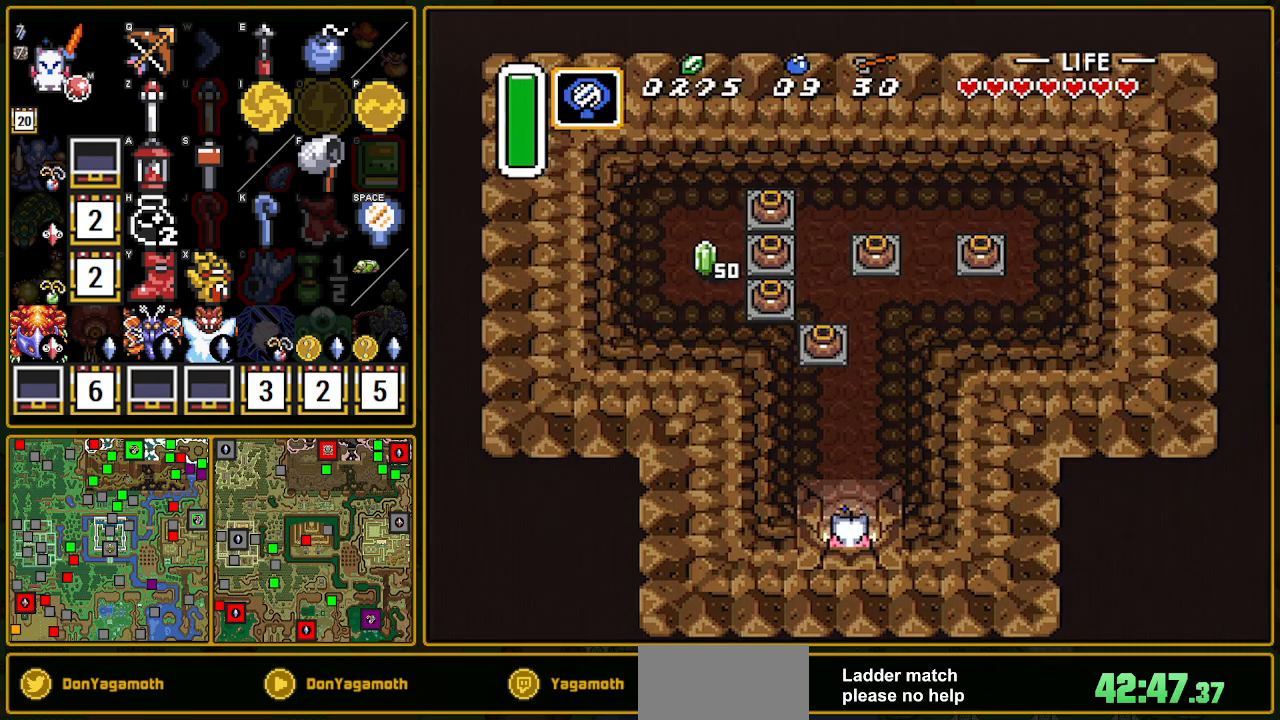
{"buttons": ["DPAD_DOWN"], "events": [[317, "DPAD_DOWN", "down"]]}
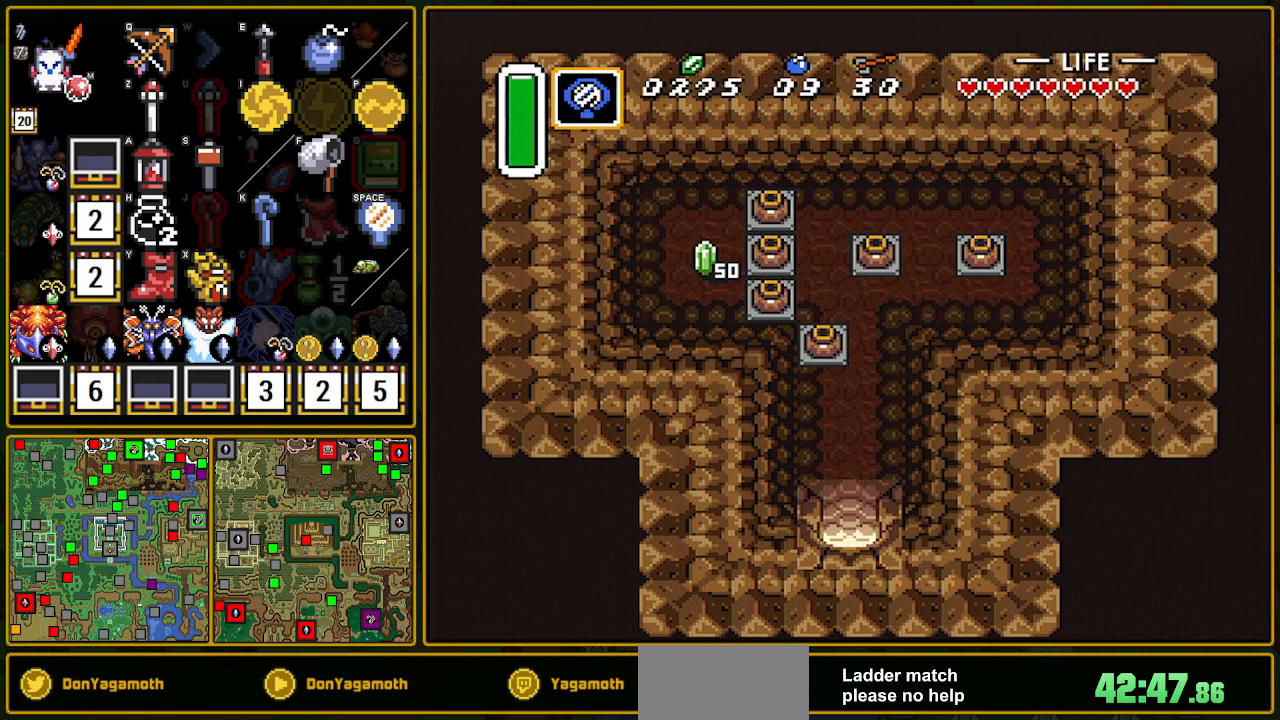
{"buttons": [], "events": [[450, "DPAD_DOWN", "up"]]}
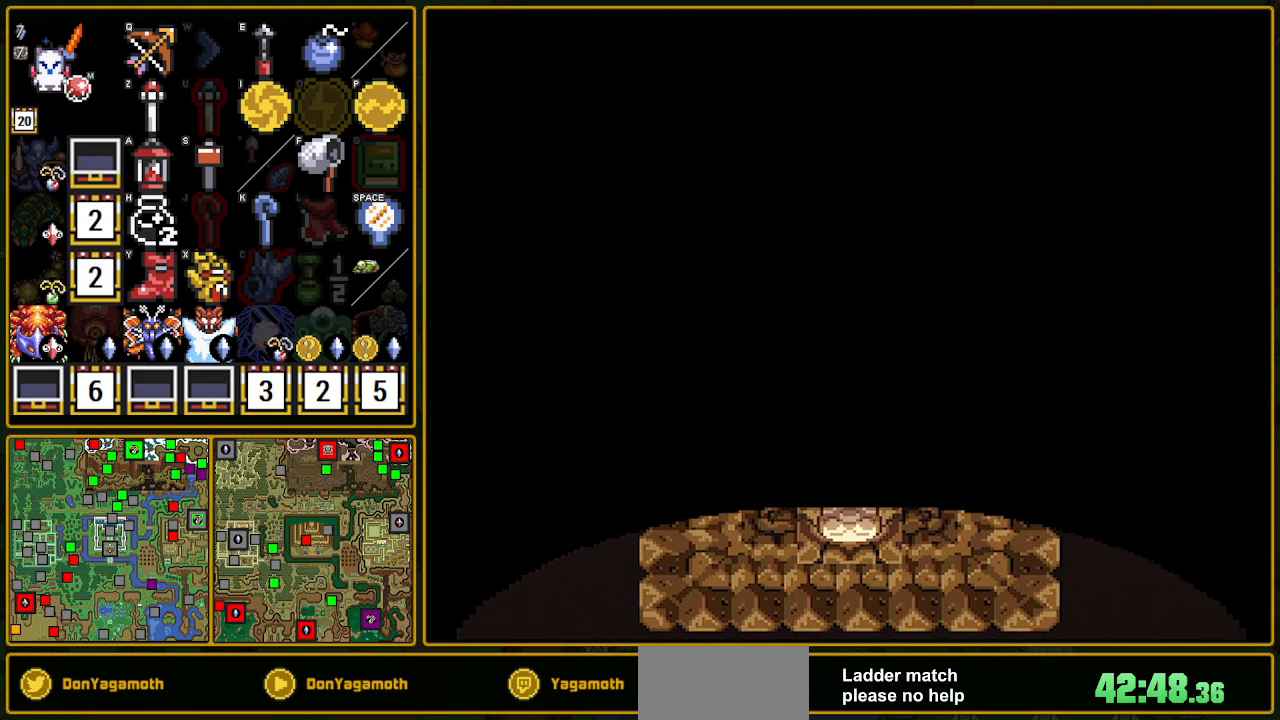
{"buttons": [], "events": []}
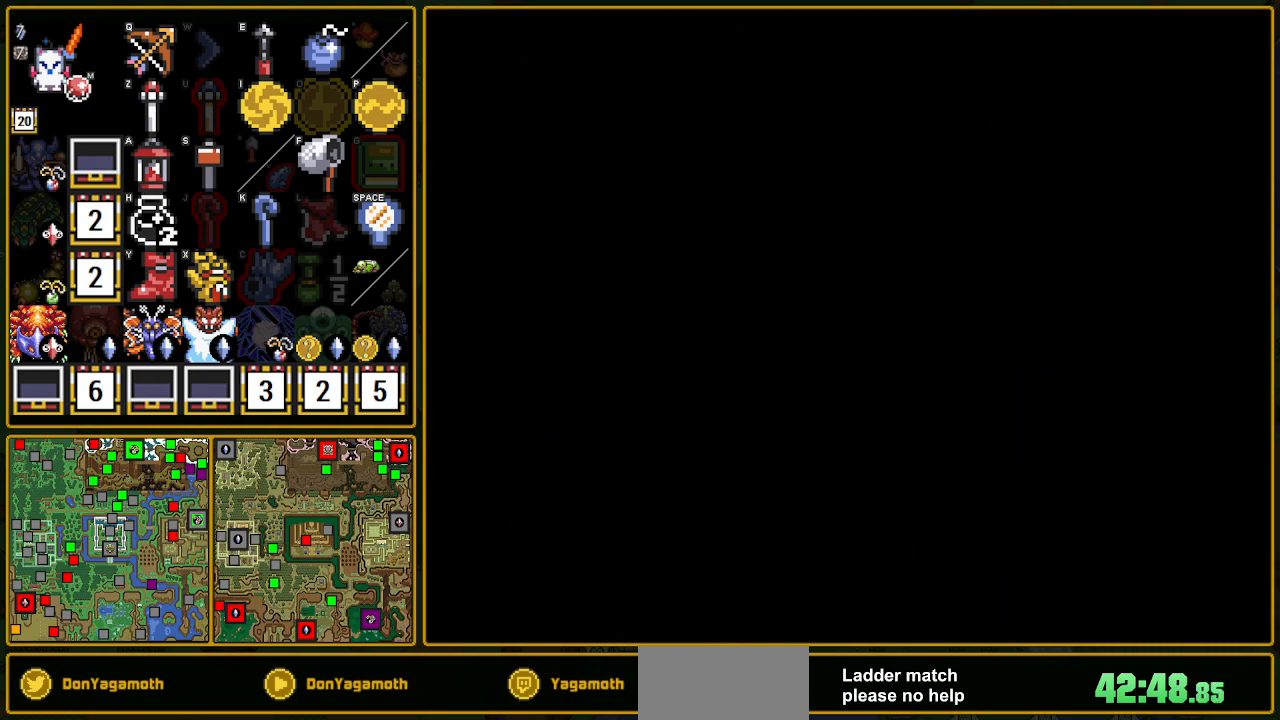
{"buttons": [], "events": []}
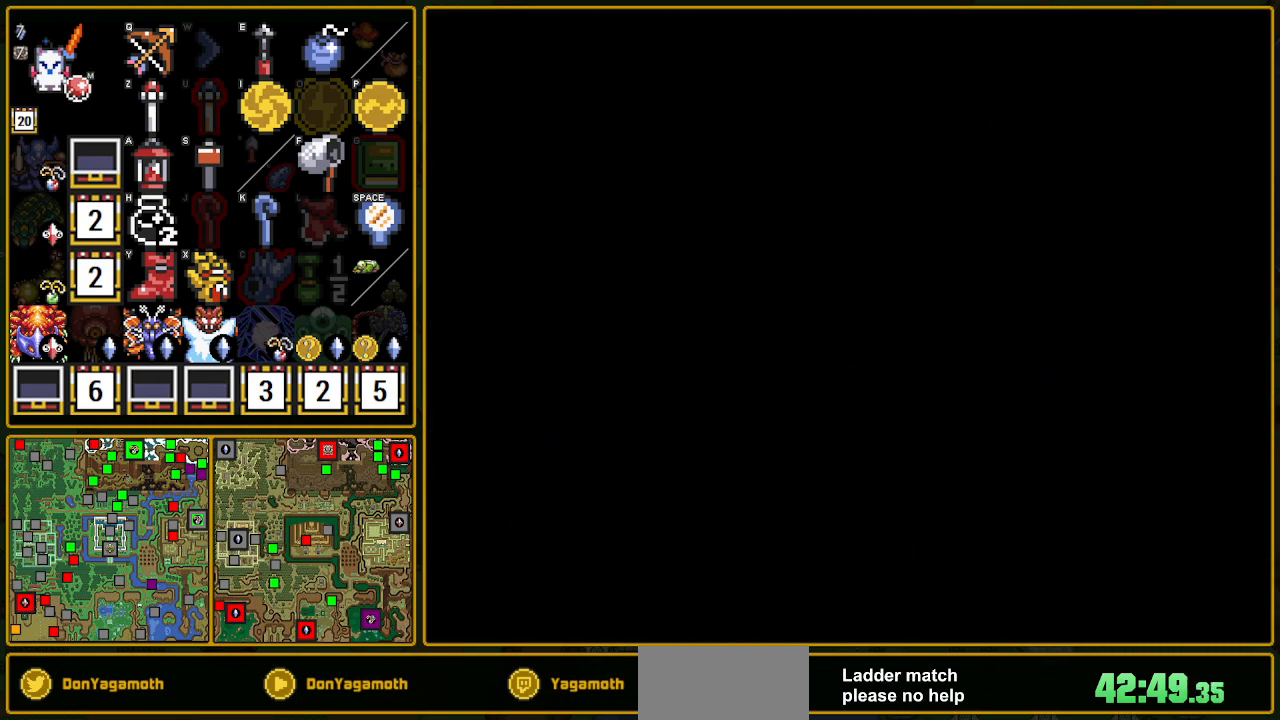
{"buttons": [], "events": []}
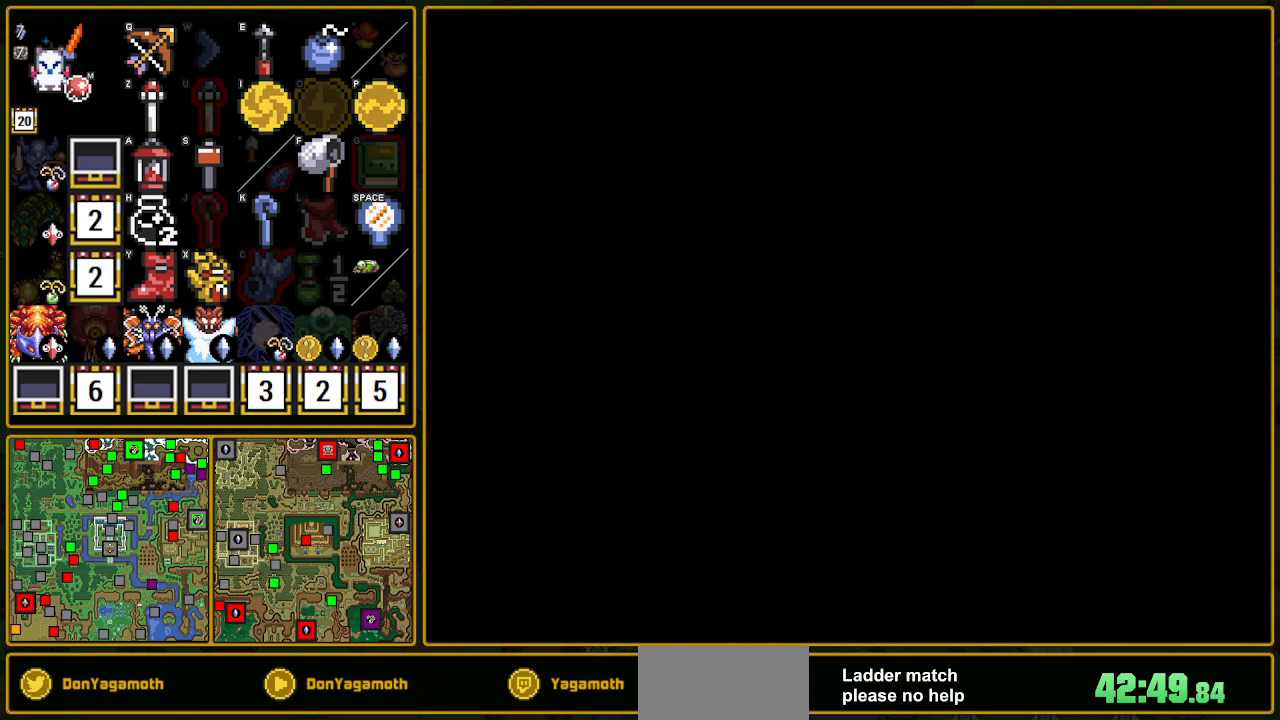
{"buttons": [], "events": []}
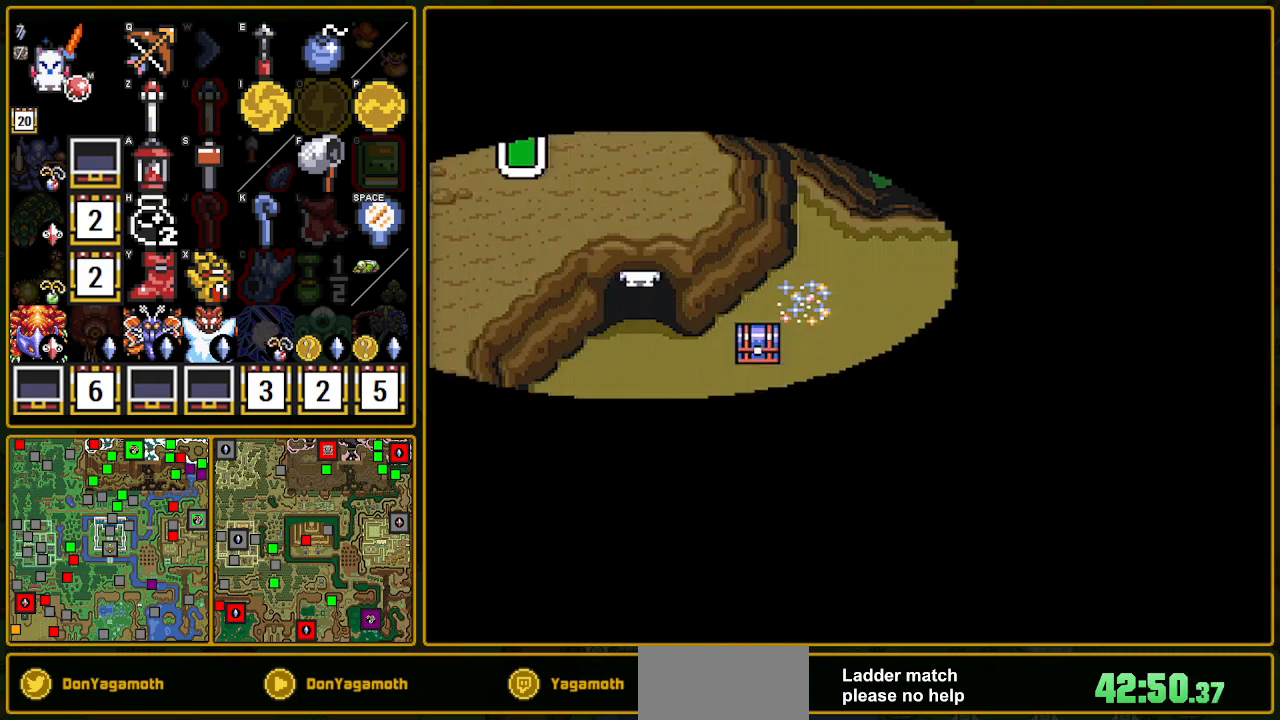
{"buttons": ["DPAD_UP"], "events": [[283, "DPAD_UP", "down"]]}
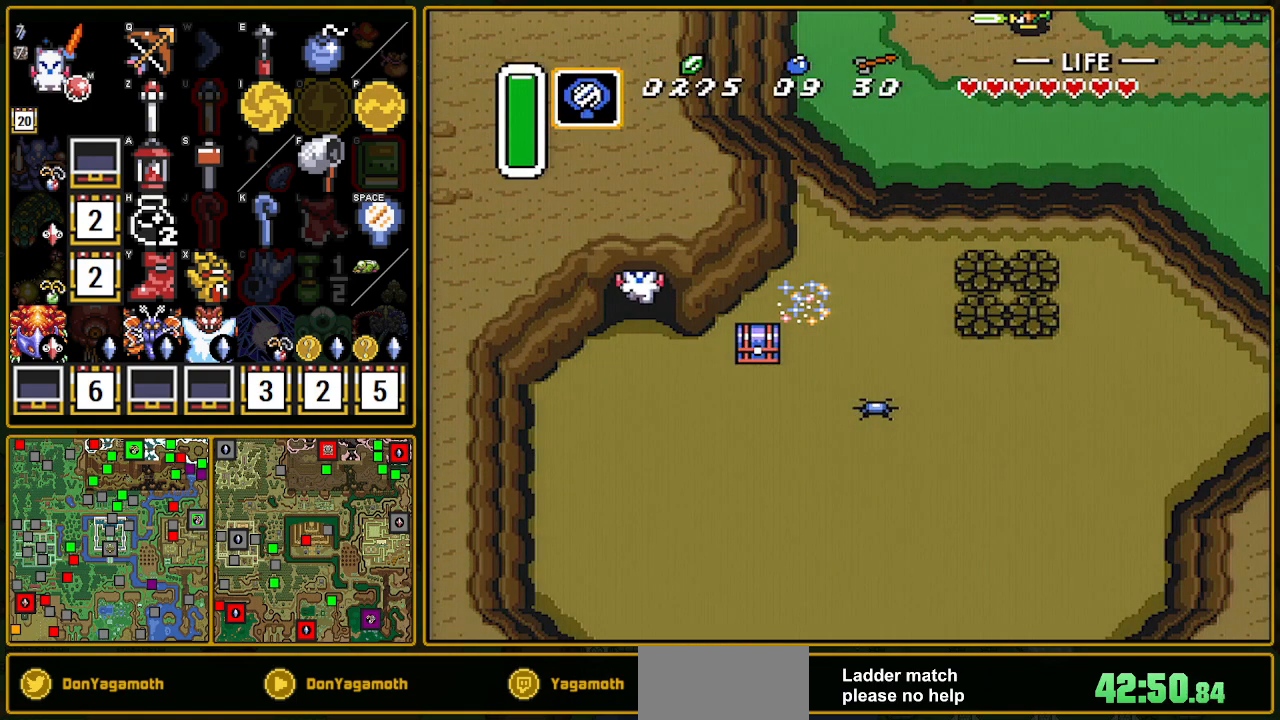
{"buttons": ["DPAD_UP"], "events": []}
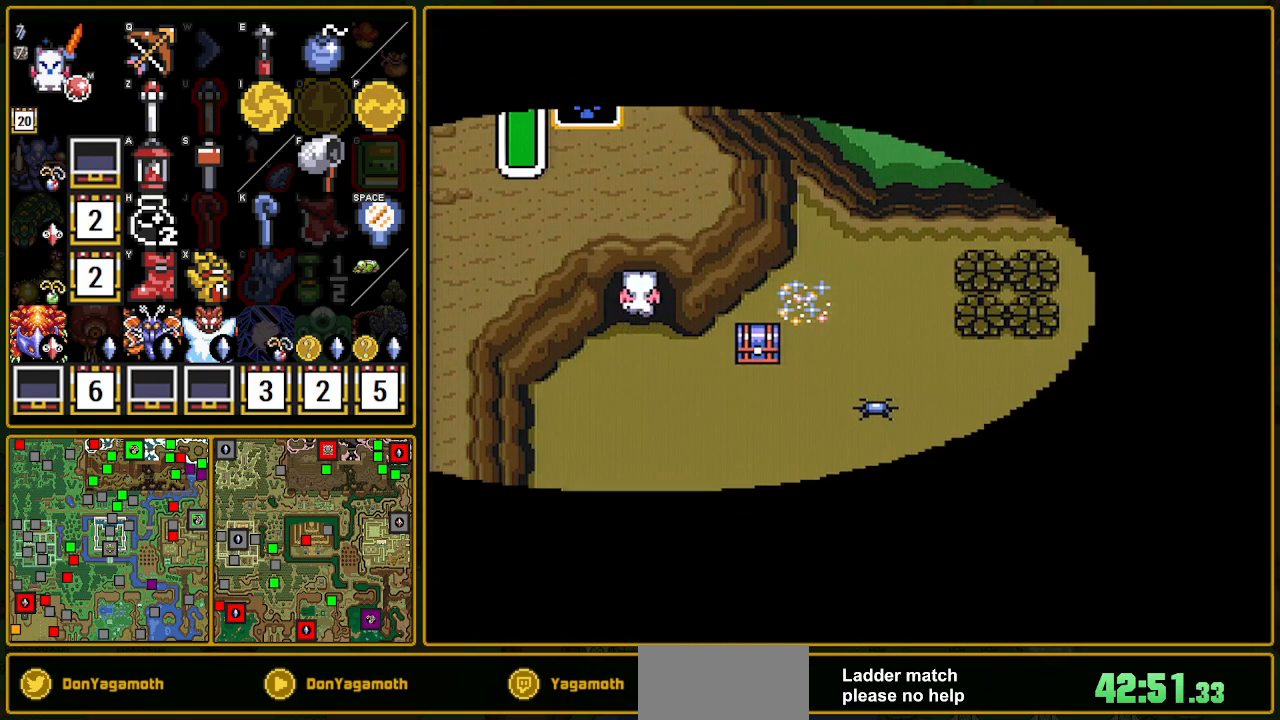
{"buttons": ["DPAD_UP"], "events": []}
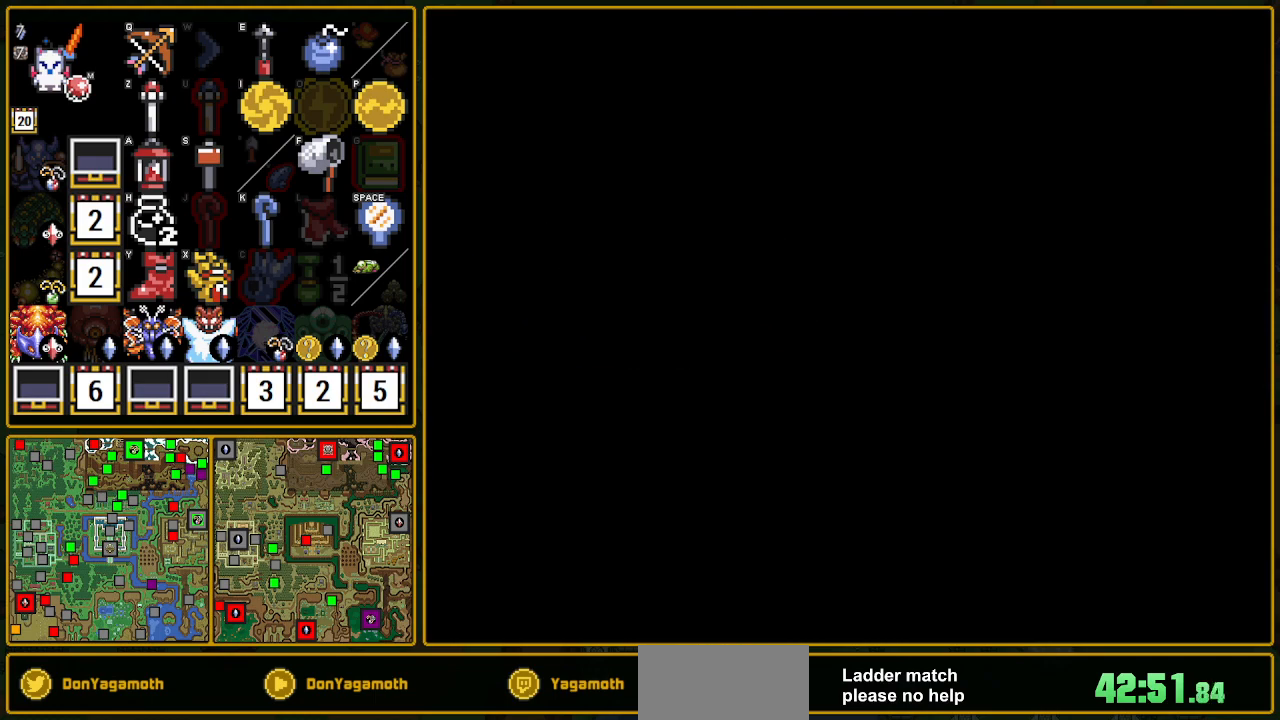
{"buttons": ["DPAD_UP"], "events": []}
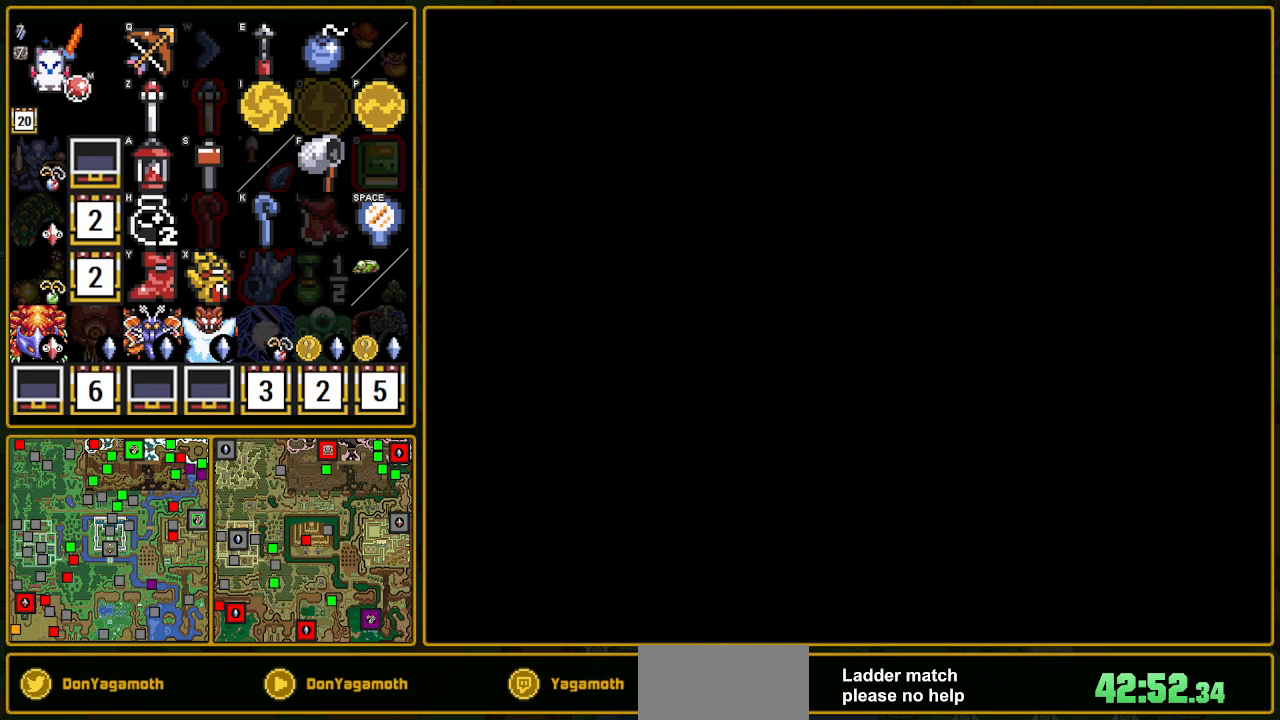
{"buttons": ["DPAD_UP"], "events": []}
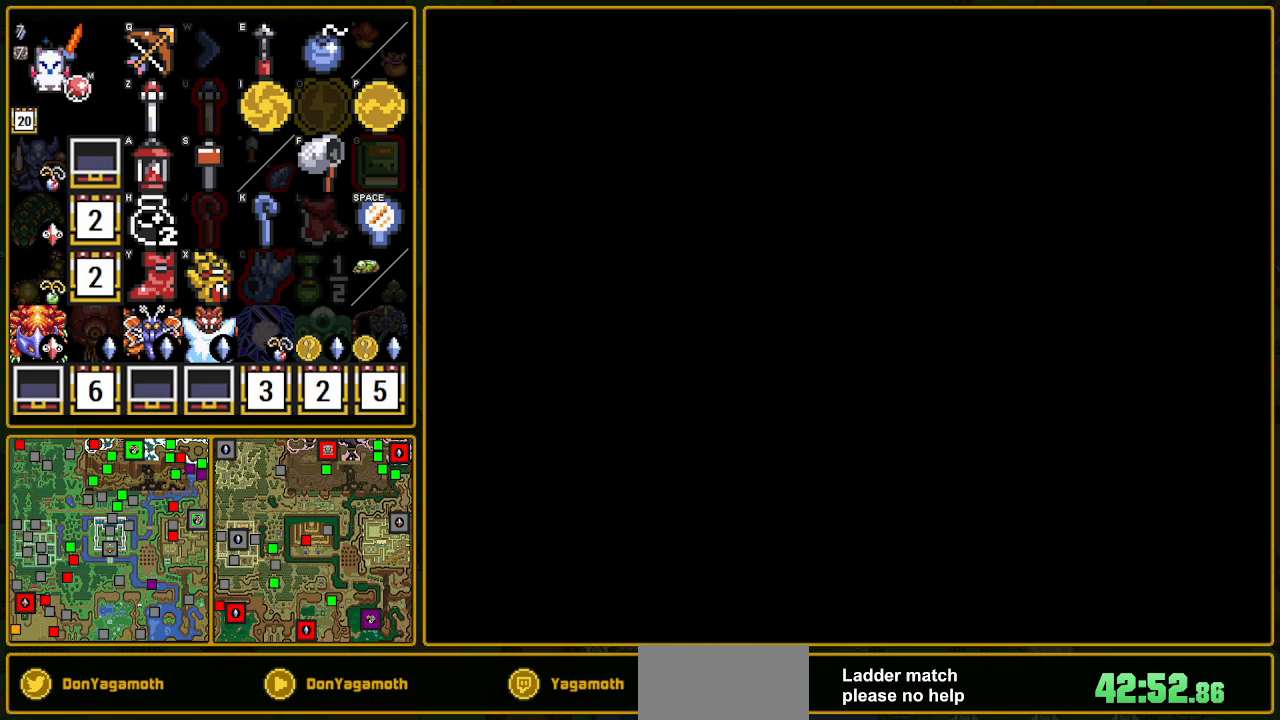
{"buttons": ["DPAD_UP"], "events": [[233, "DPAD_UP", "up"], [400, "DPAD_UP", "down"]]}
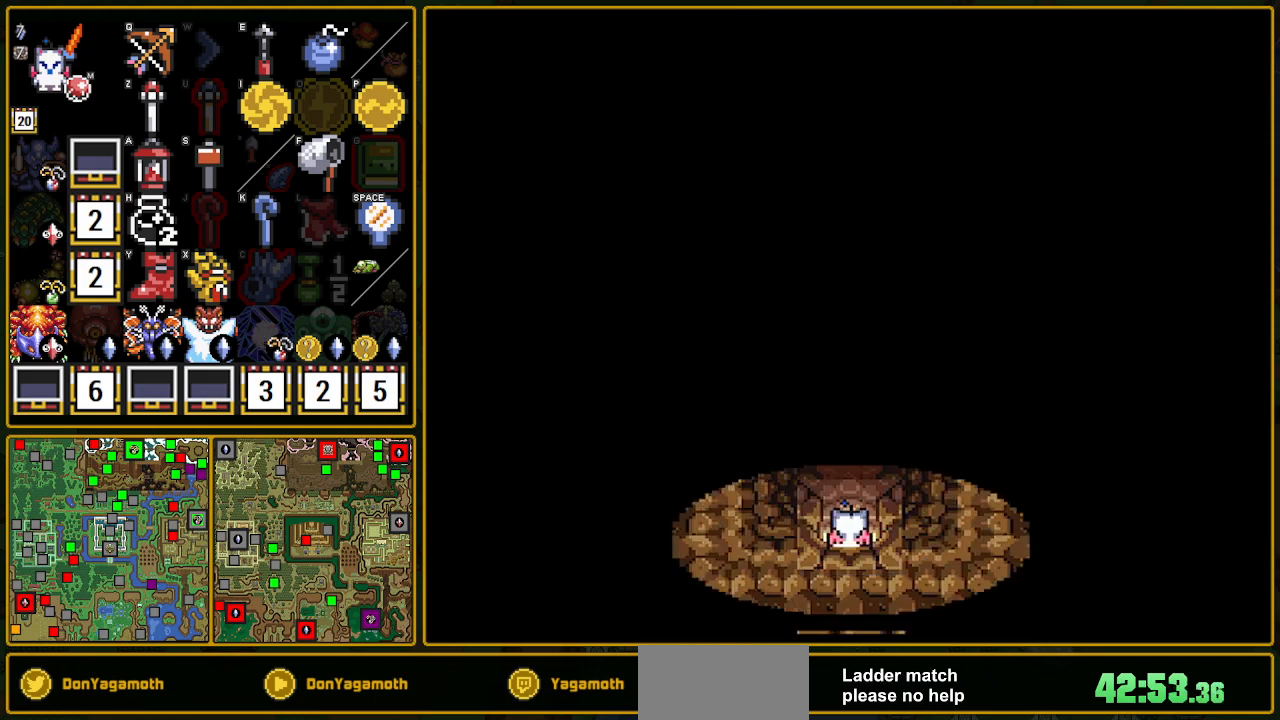
{"buttons": ["DPAD_UP"], "events": []}
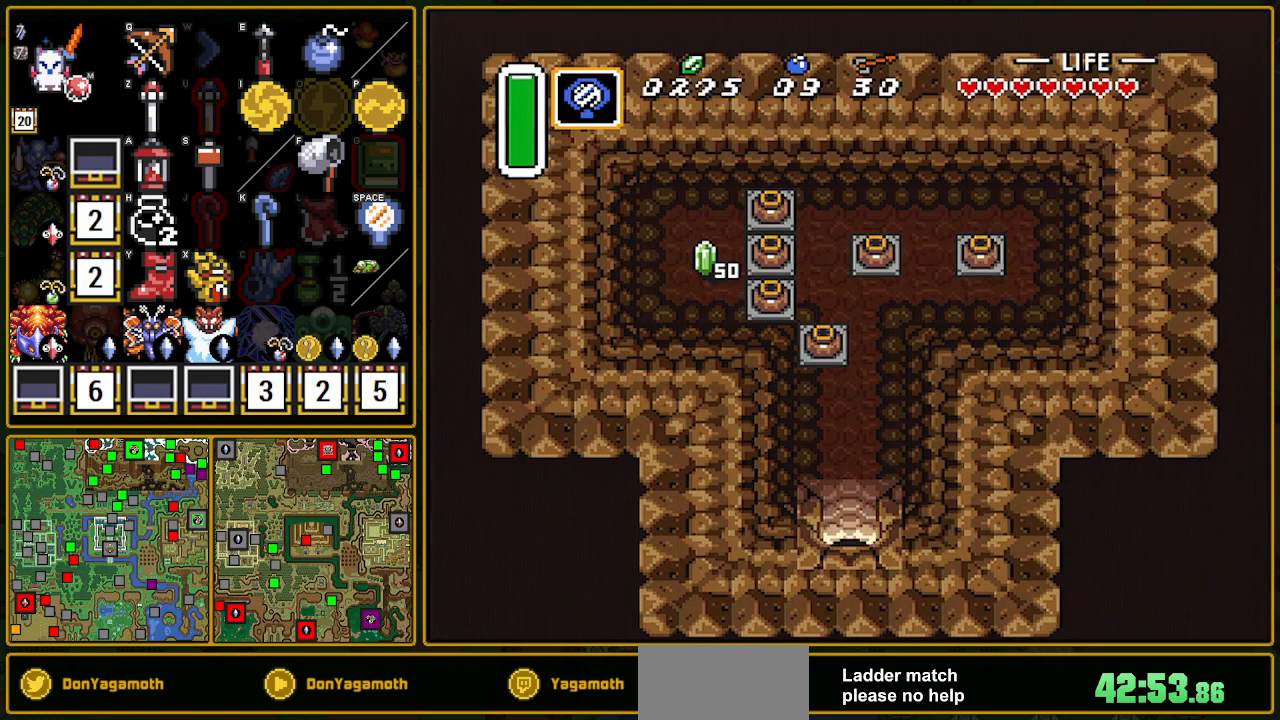
{"buttons": ["DPAD_UP"], "events": [[117, "DPAD_LEFT", "down"], [367, "DPAD_LEFT", "up"]]}
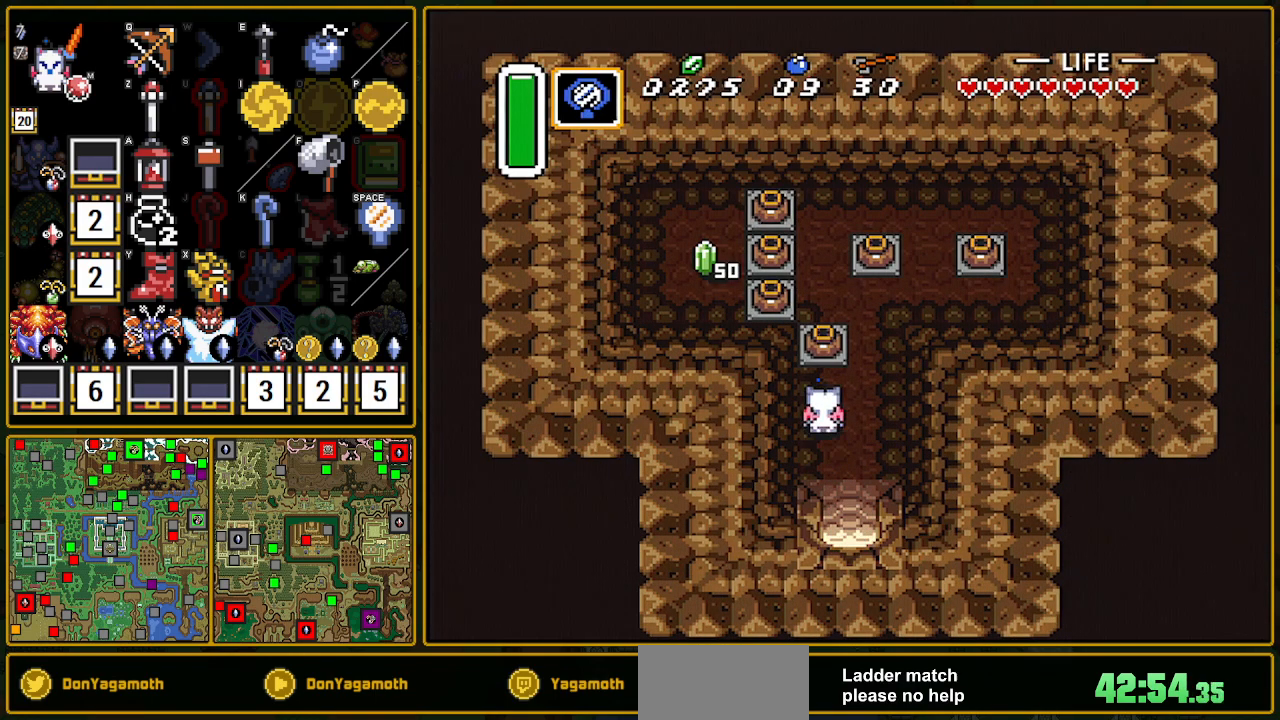
{"buttons": ["DPAD_UP"], "events": [[150, "A", "down"], [350, "A", "up"]]}
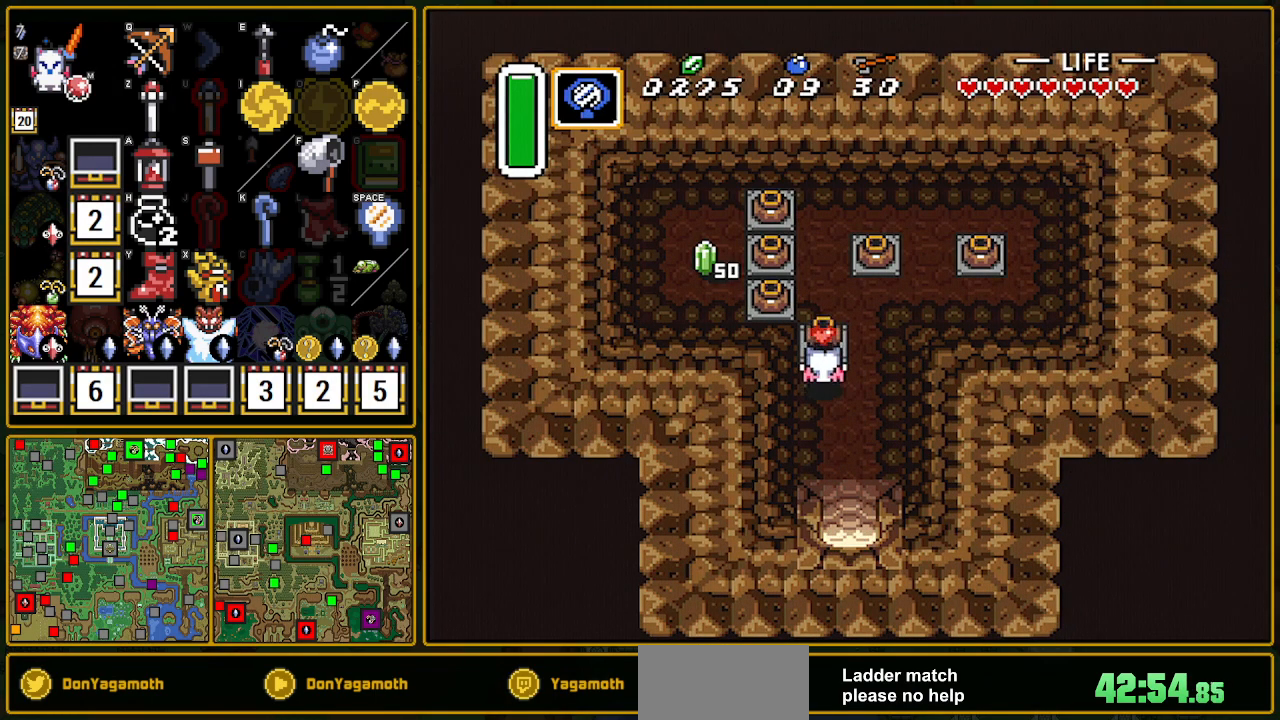
{"buttons": ["A", "DPAD_LEFT"], "events": [[233, "A", "down"], [267, "A", "up"], [283, "DPAD_LEFT", "down"], [400, "A", "down"], [400, "DPAD_UP", "up"], [417, "A", "up"], [467, "A", "down"]]}
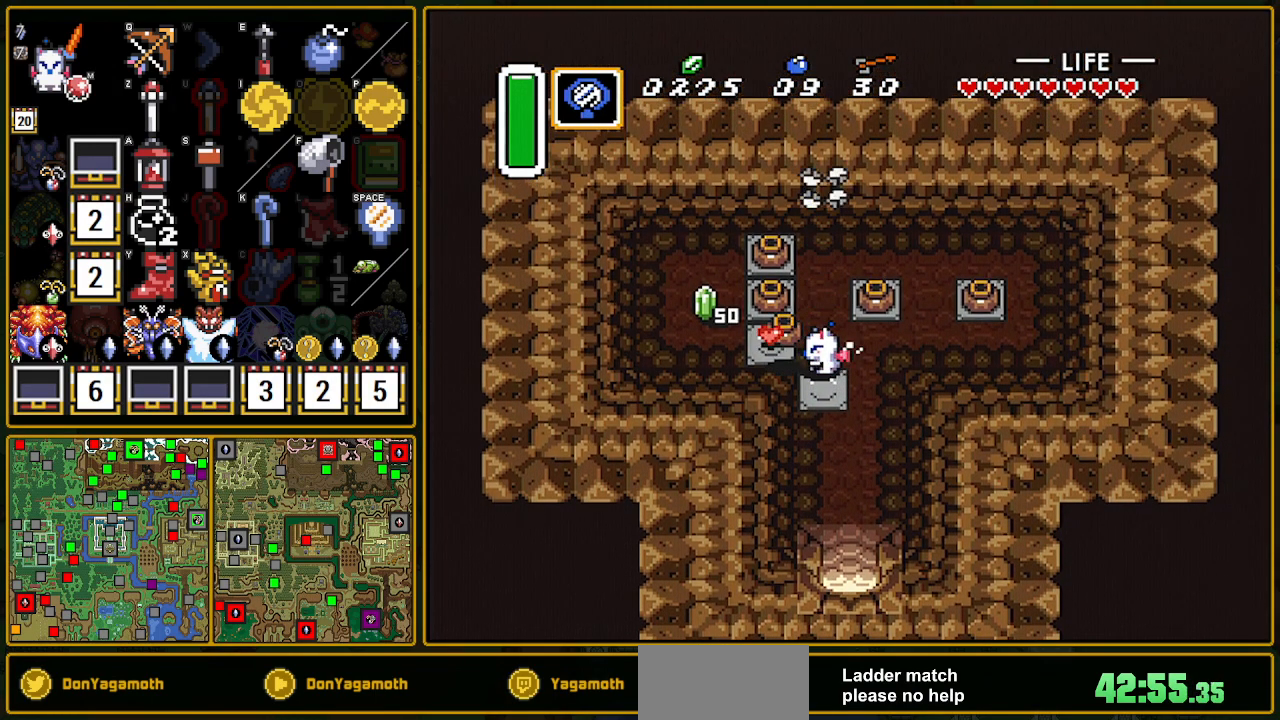
{"buttons": ["A", "DPAD_LEFT"], "events": [[33, "A", "up"], [433, "A", "down"]]}
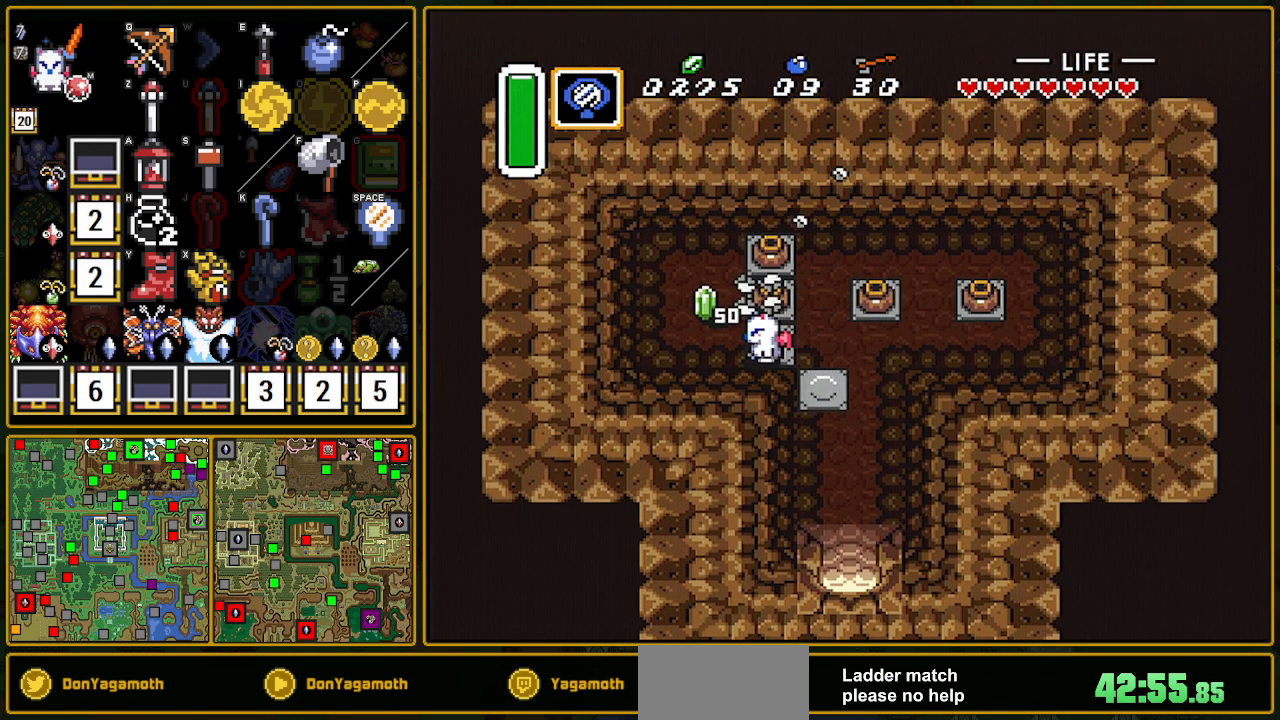
{"buttons": ["DPAD_RIGHT"], "events": [[33, "A", "up"], [100, "DPAD_LEFT", "up"], [200, "DPAD_RIGHT", "down"]]}
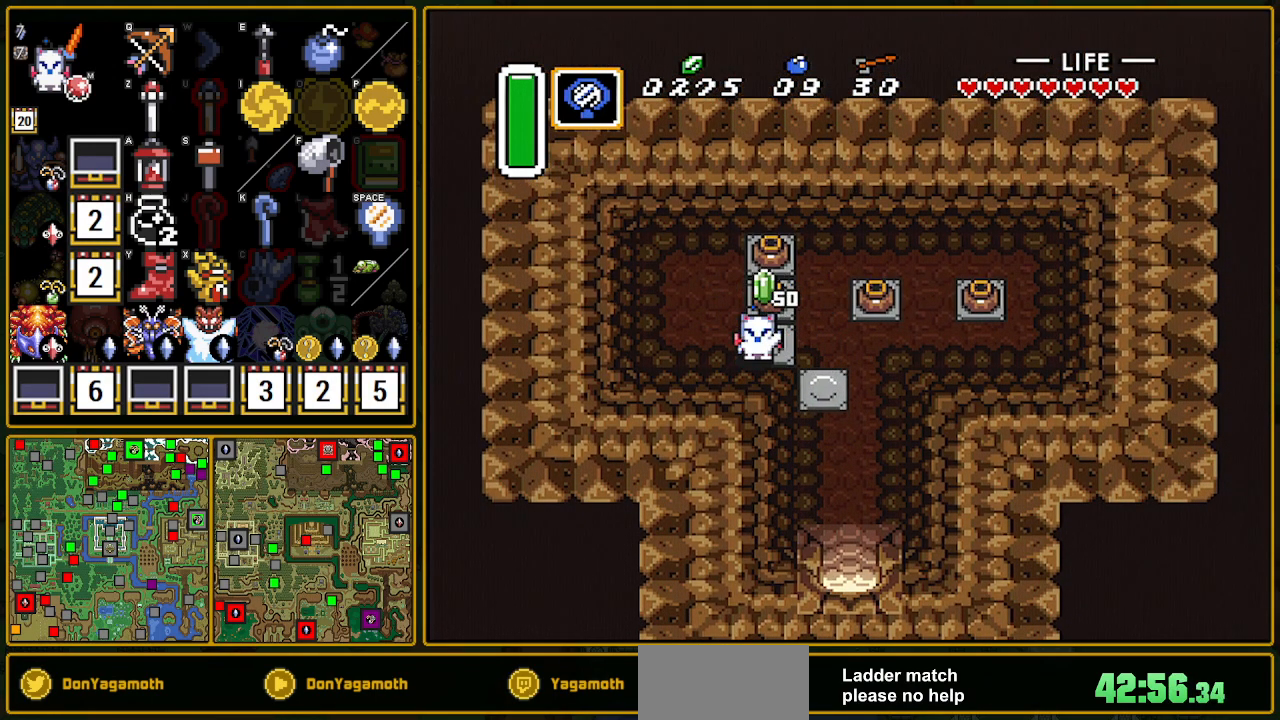
{"buttons": ["DPAD_RIGHT"], "events": []}
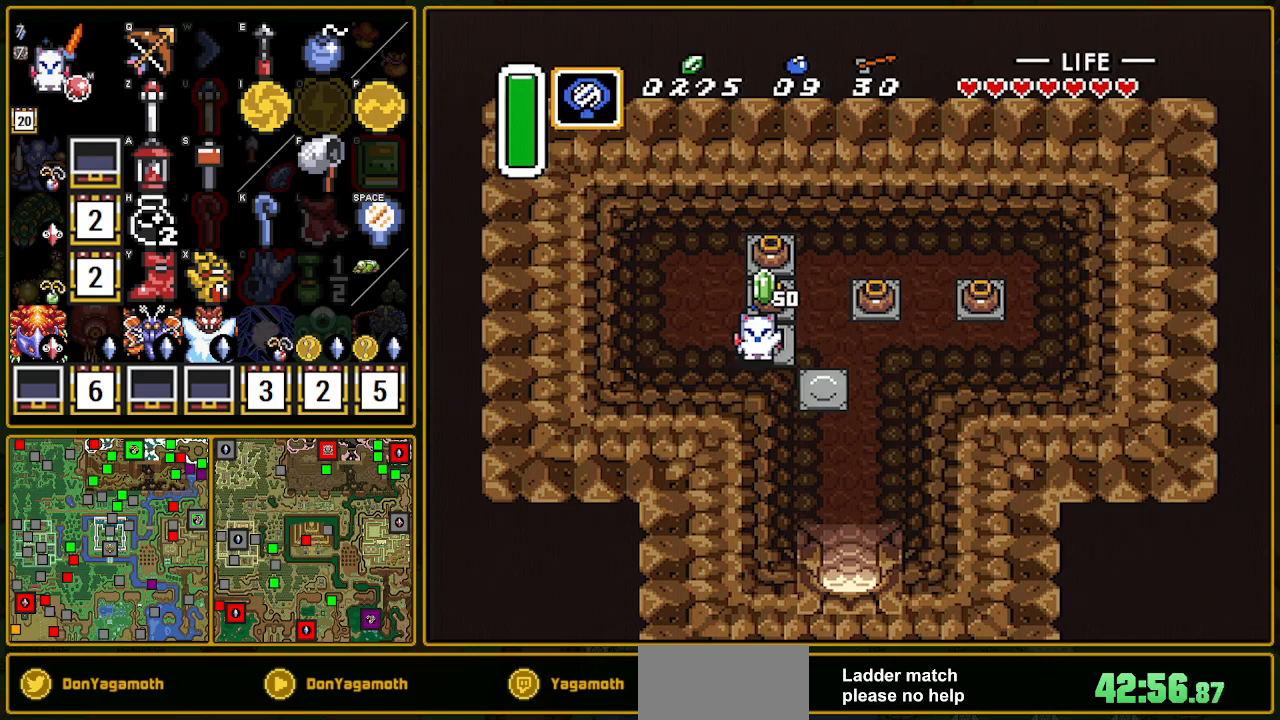
{"buttons": ["DPAD_RIGHT"], "events": []}
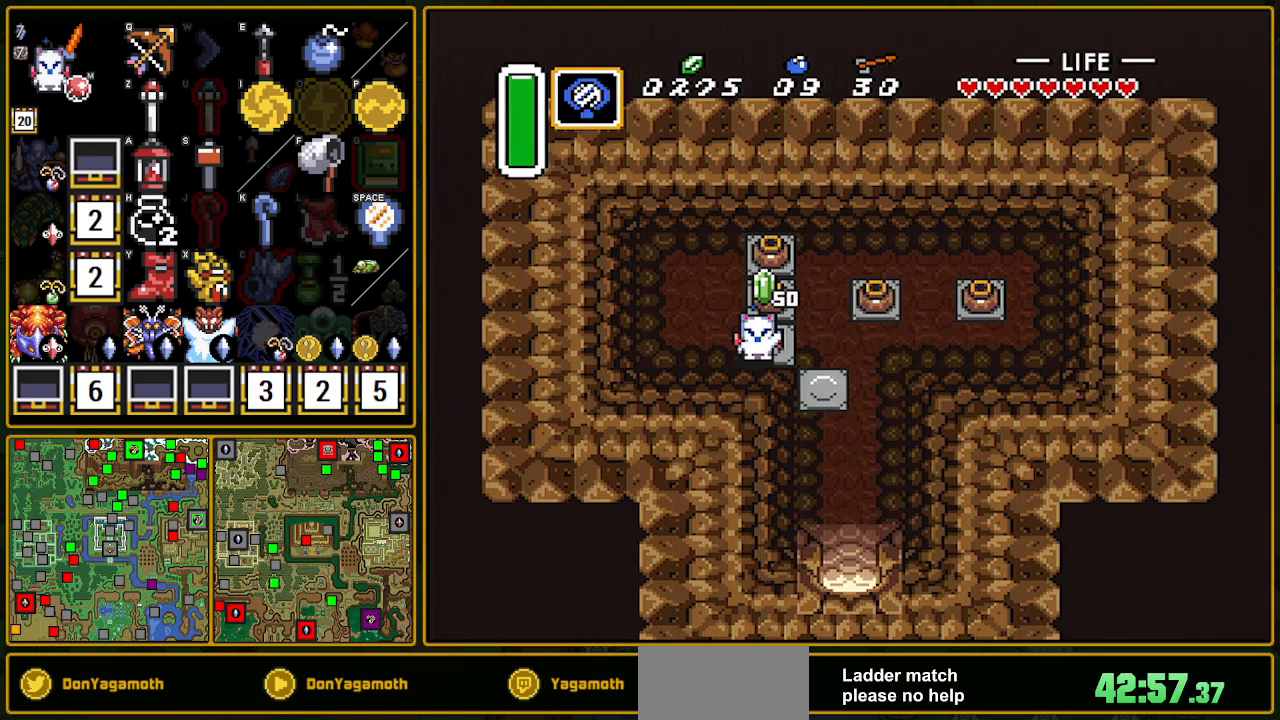
{"buttons": ["A", "DPAD_DOWN"], "events": [[417, "A", "down"], [450, "DPAD_DOWN", "down"], [450, "DPAD_RIGHT", "up"]]}
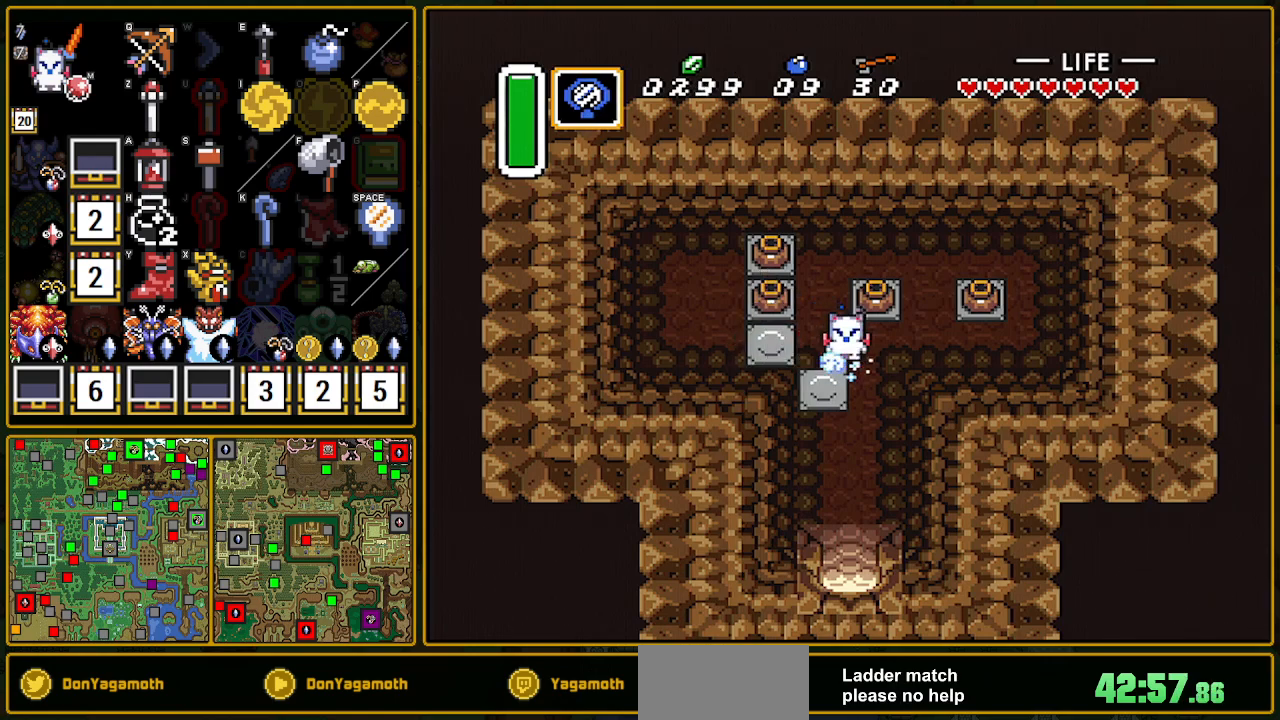
{"buttons": ["A"], "events": [[100, "DPAD_DOWN", "up"]]}
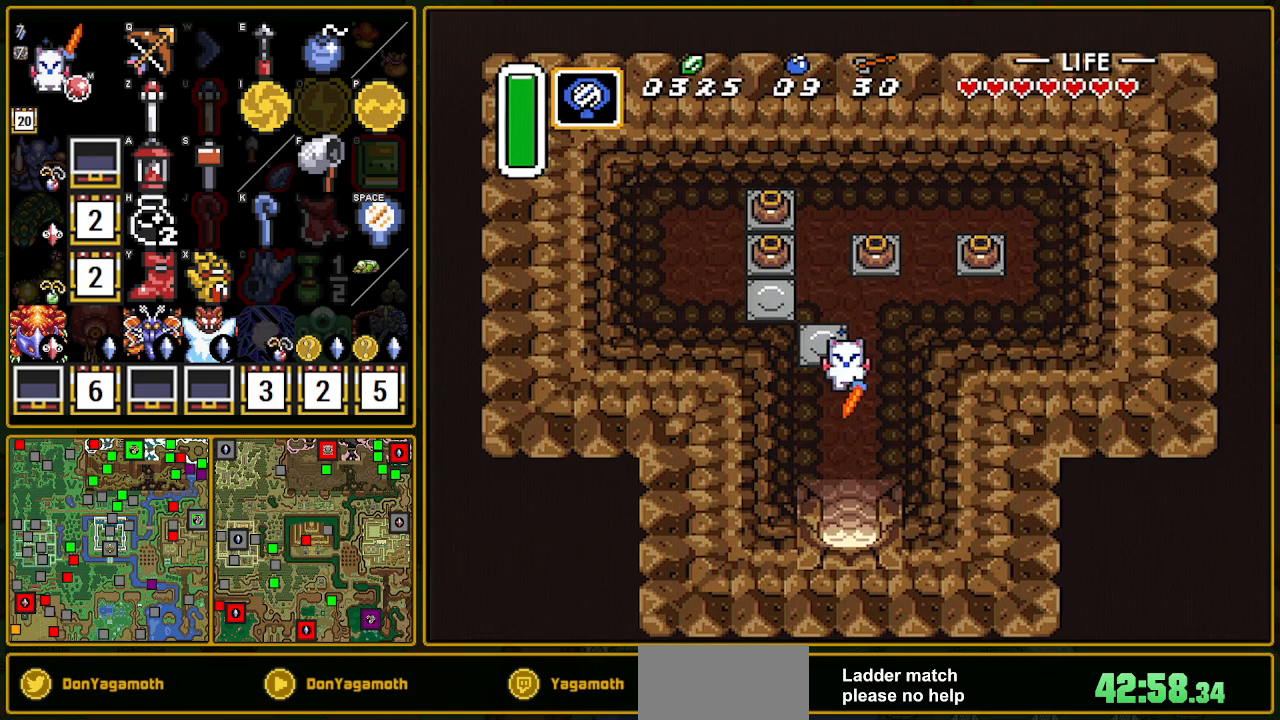
{"buttons": [], "events": [[417, "A", "up"]]}
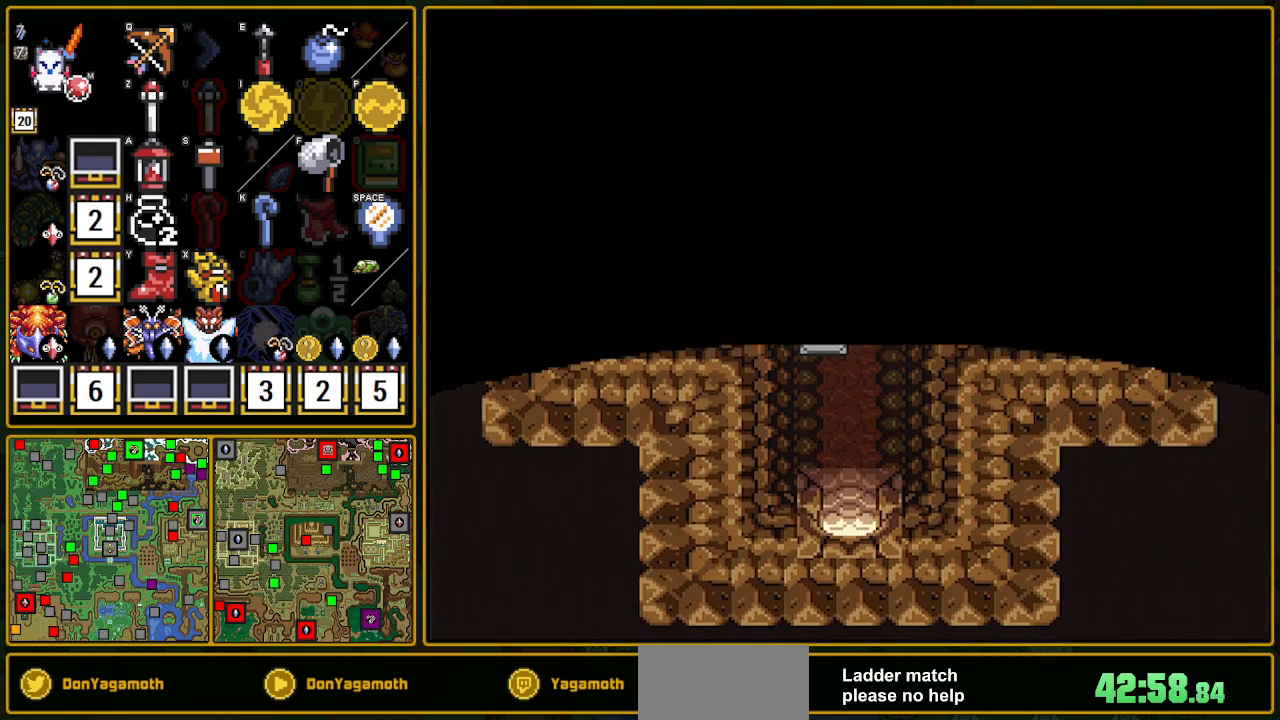
{"buttons": [], "events": []}
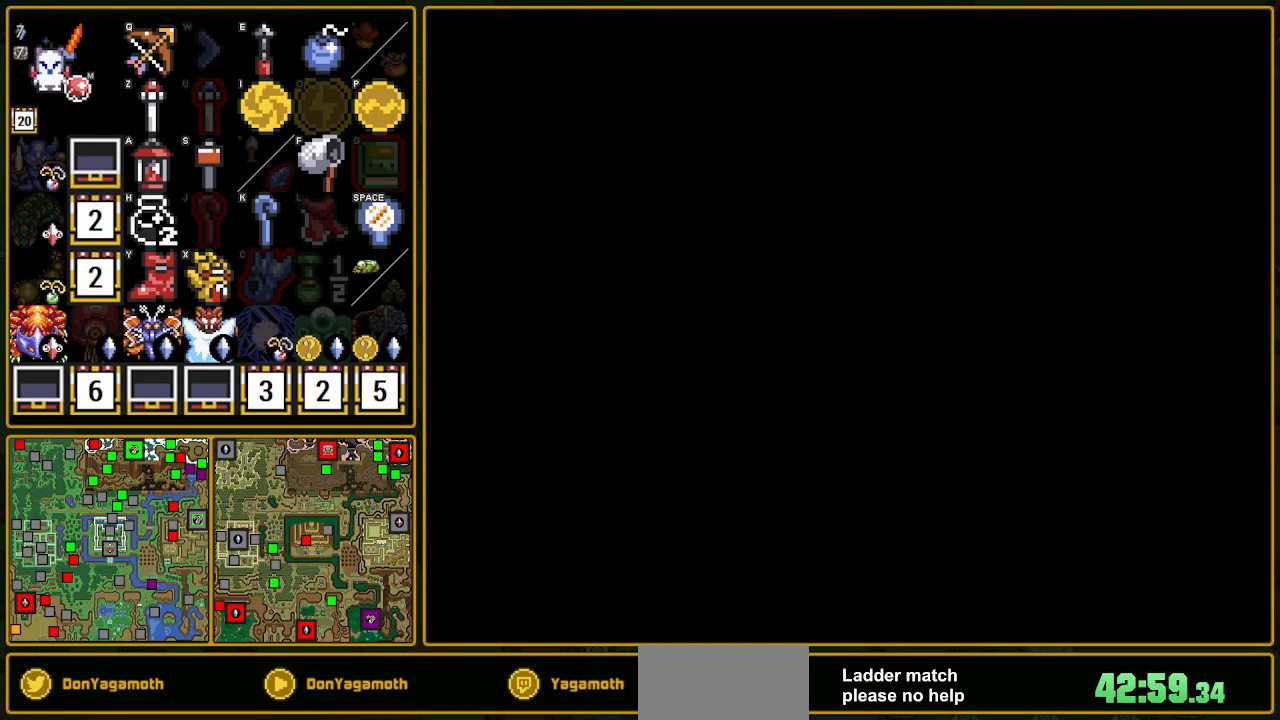
{"buttons": [], "events": []}
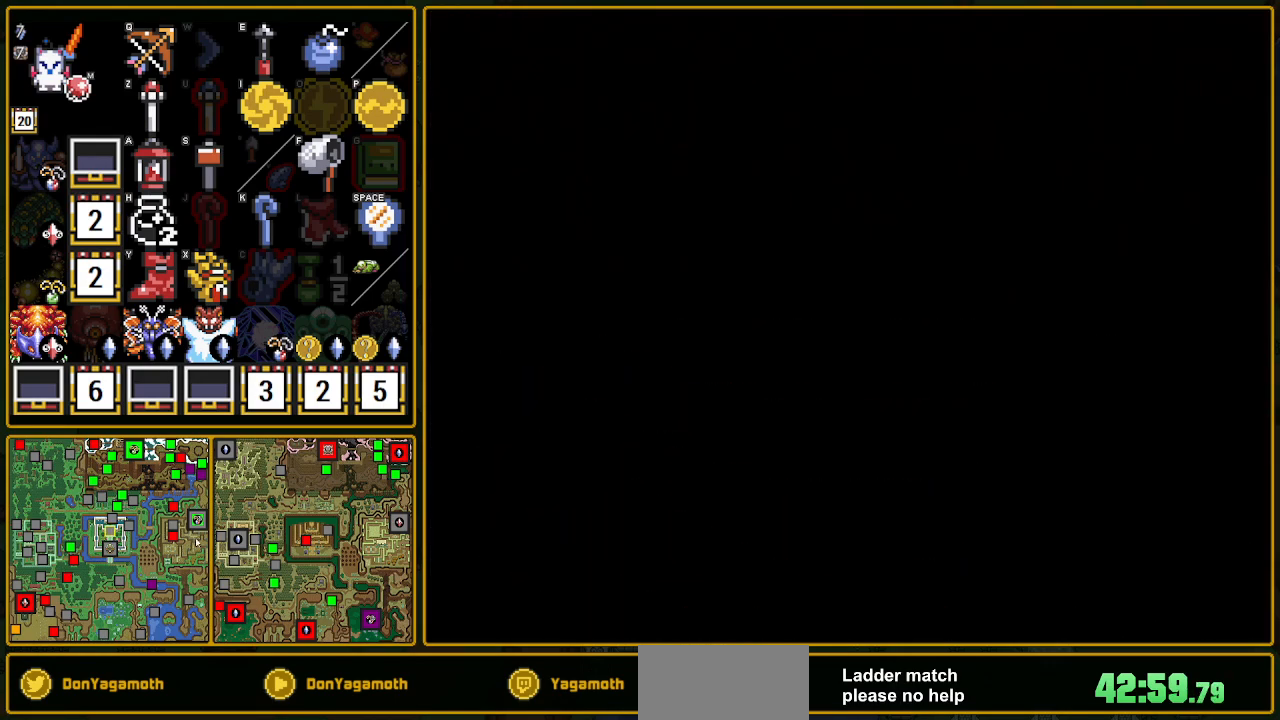
{"buttons": [], "events": []}
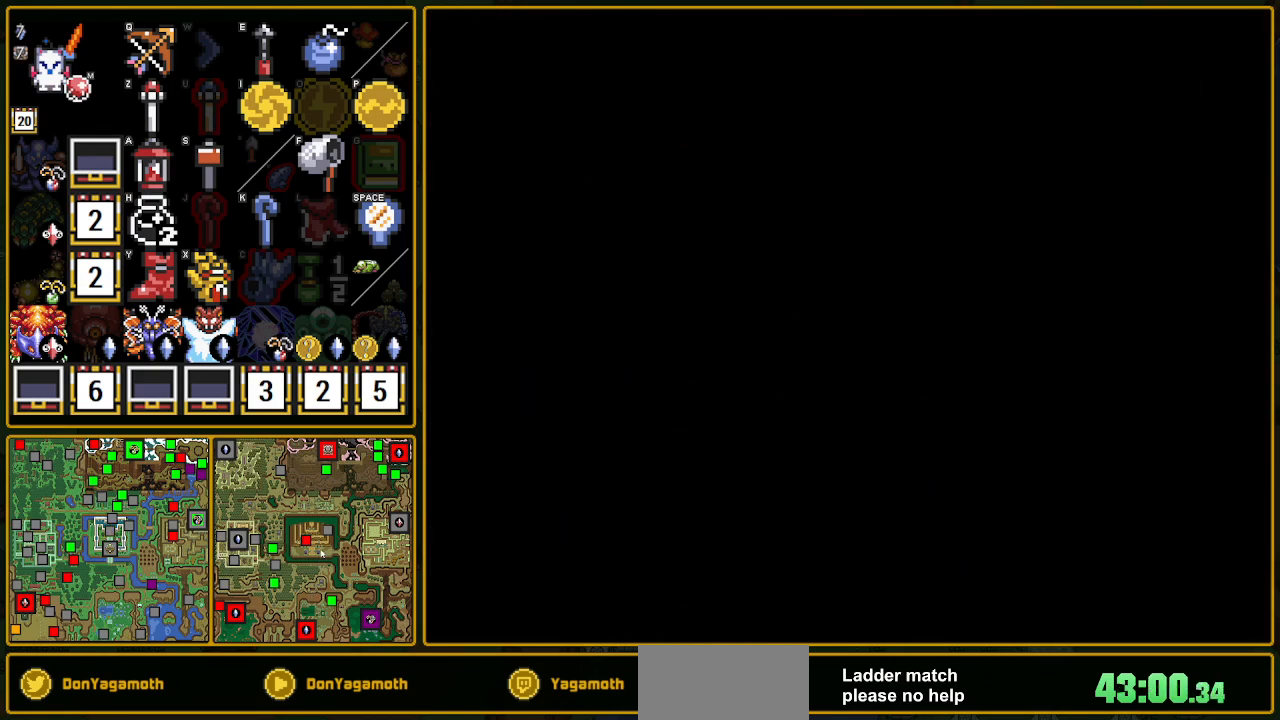
{"buttons": [], "events": []}
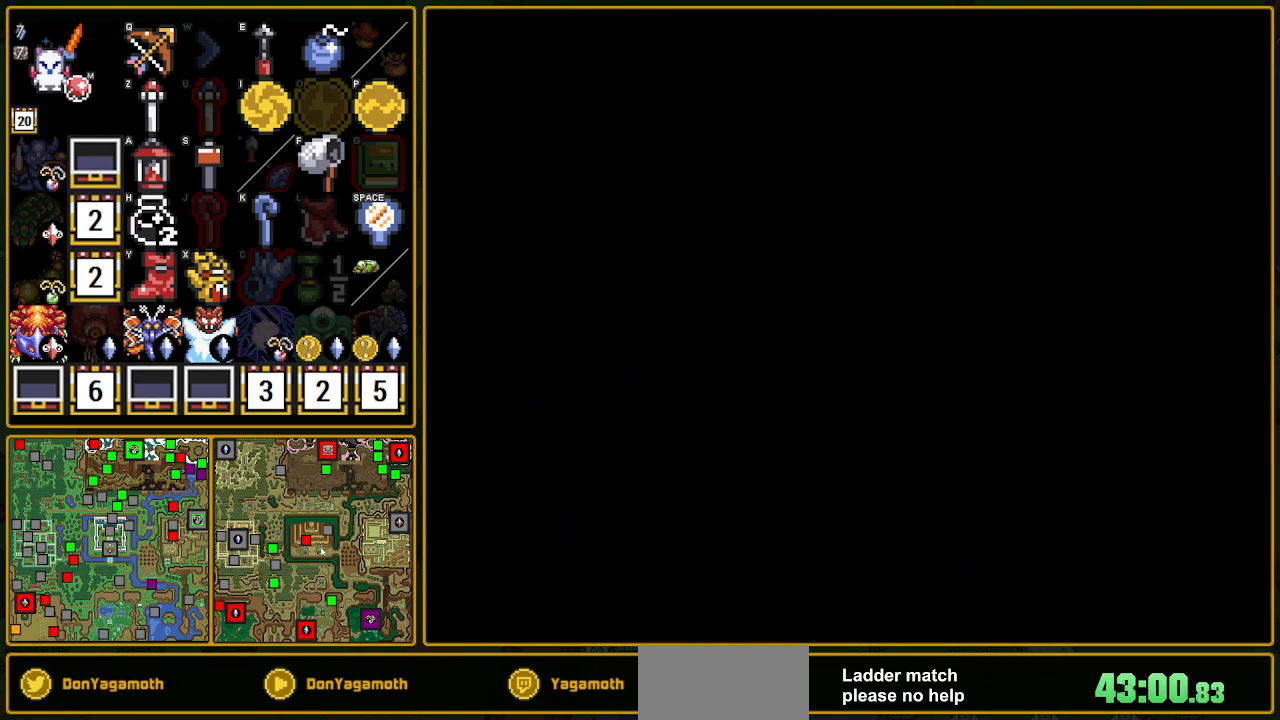
{"buttons": ["DPAD_DOWN"], "events": [[83, "DPAD_DOWN", "down"]]}
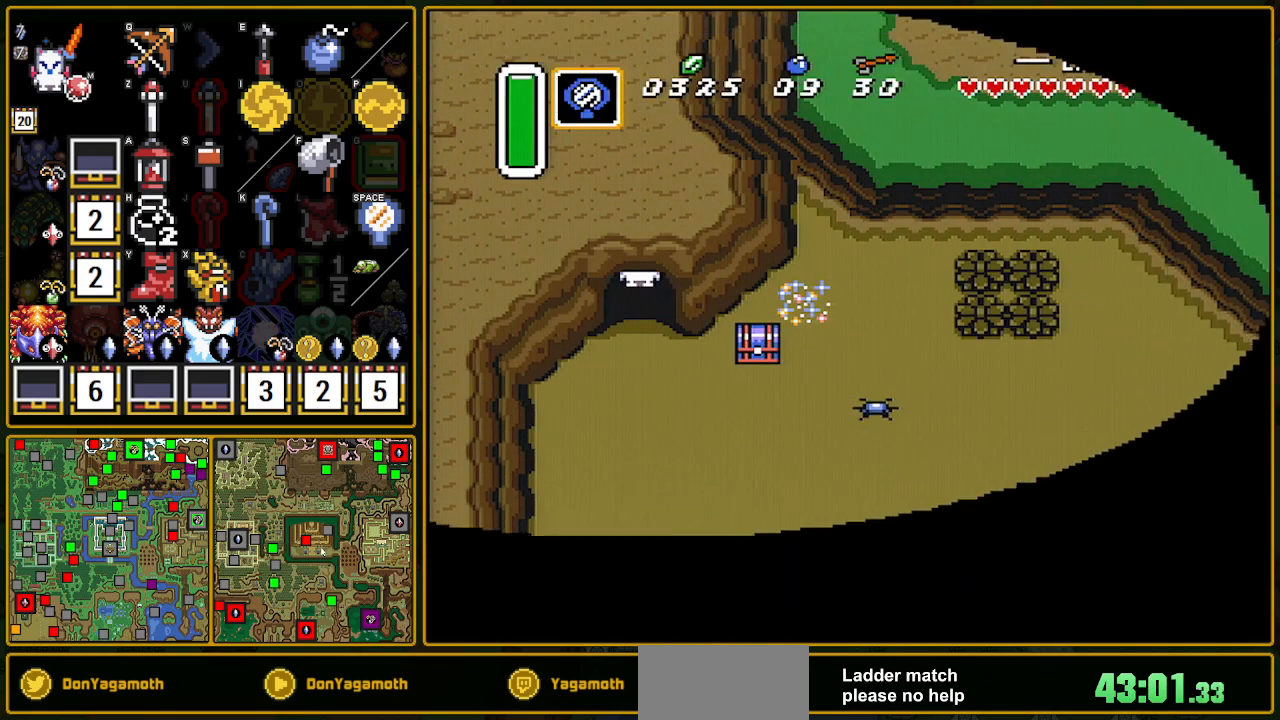
{"buttons": ["DPAD_DOWN", "DPAD_RIGHT"], "events": [[417, "DPAD_RIGHT", "down"]]}